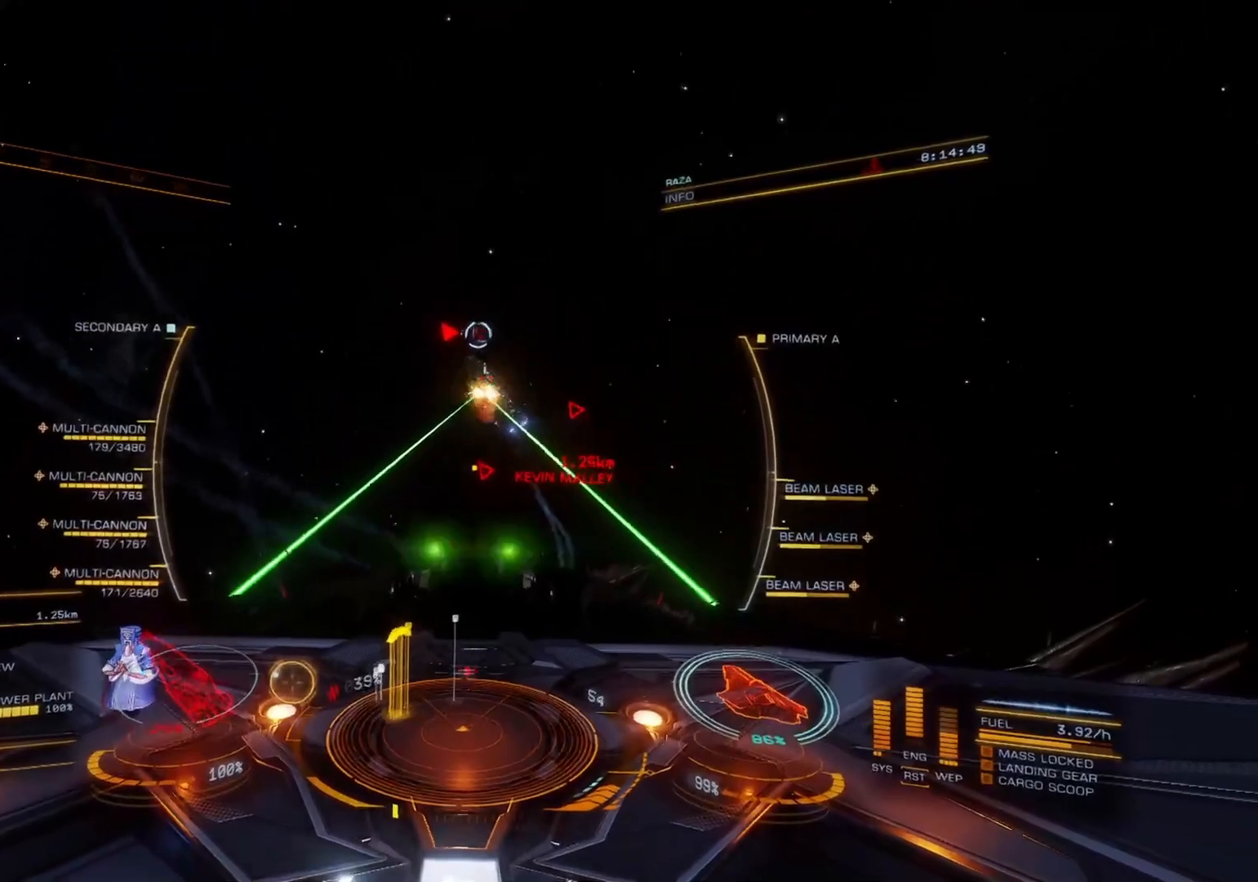
Gameplay with a controller (Xbox layout); each line is a JSON object with the inputs held at the frame after it. "events" lists button and stick changes between this image and that frame as [ms after this image, input, new state], when the widget could be followed in between.
{"buttons": ["L2", "R2"], "left_stick": "down", "right_stick": "center", "events": [[133, "left_stick", "center"], [250, "left_stick", "down"]]}
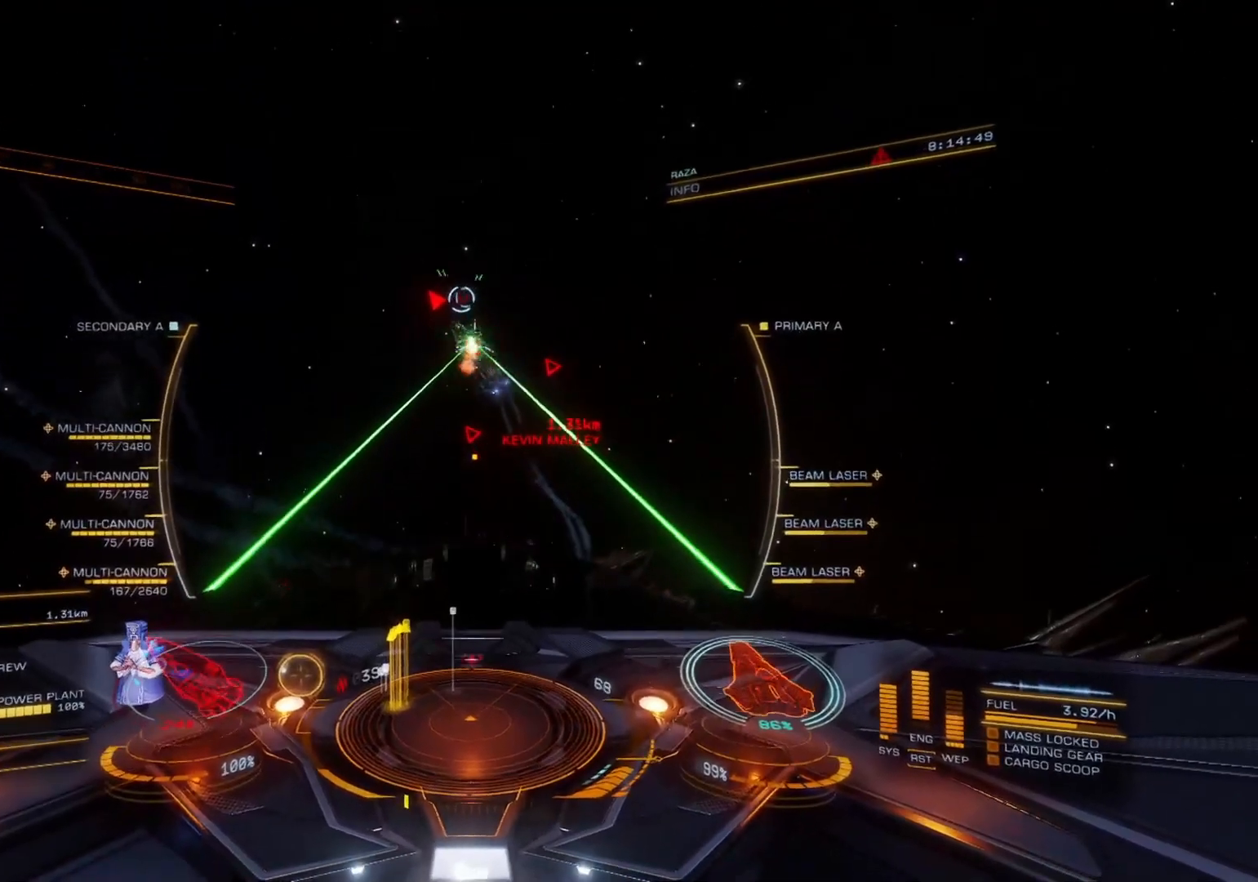
{"buttons": ["R2"], "left_stick": "down", "right_stick": "center", "events": [[67, "left_stick", "down-left"], [233, "left_stick", "center"], [333, "left_stick", "down"], [417, "L2", "up"]]}
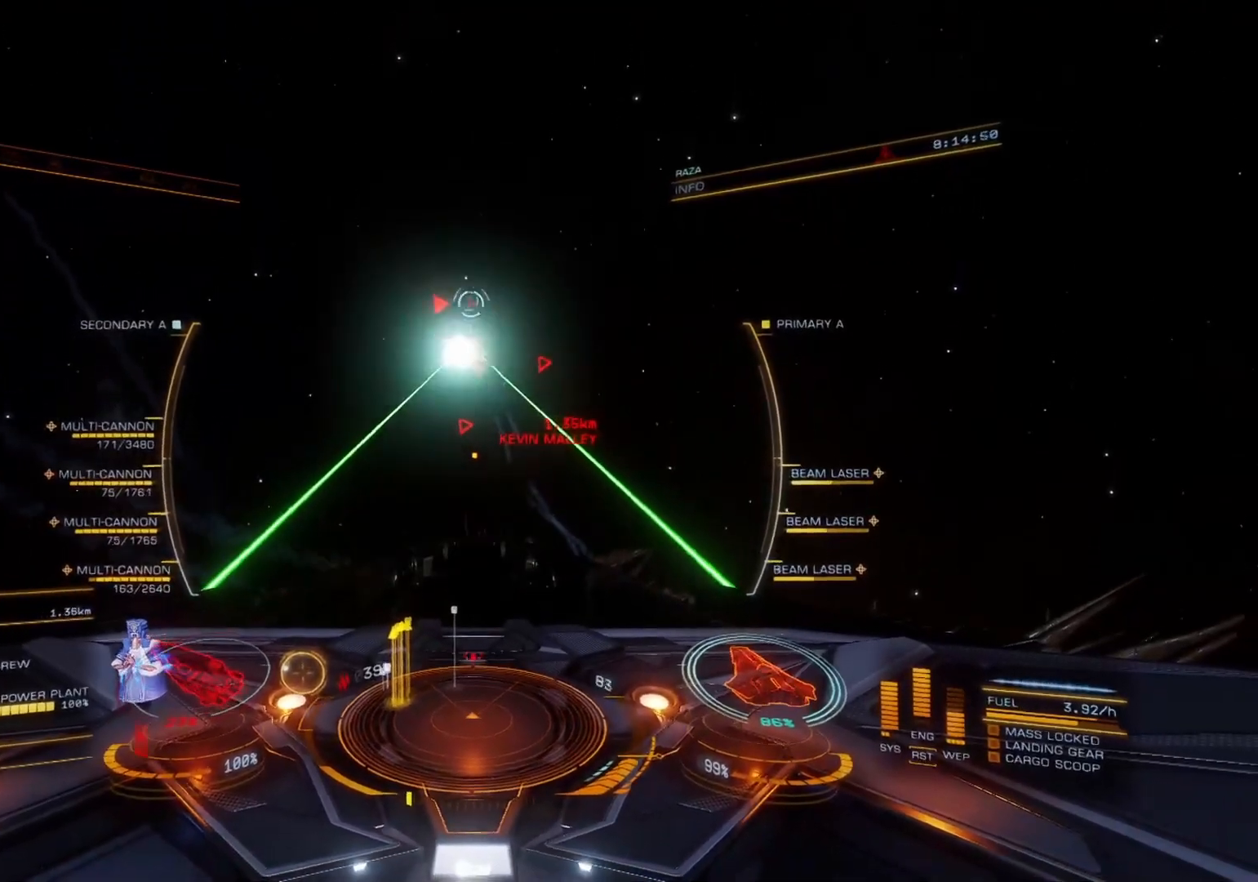
{"buttons": ["R2"], "left_stick": "down", "right_stick": "center", "events": []}
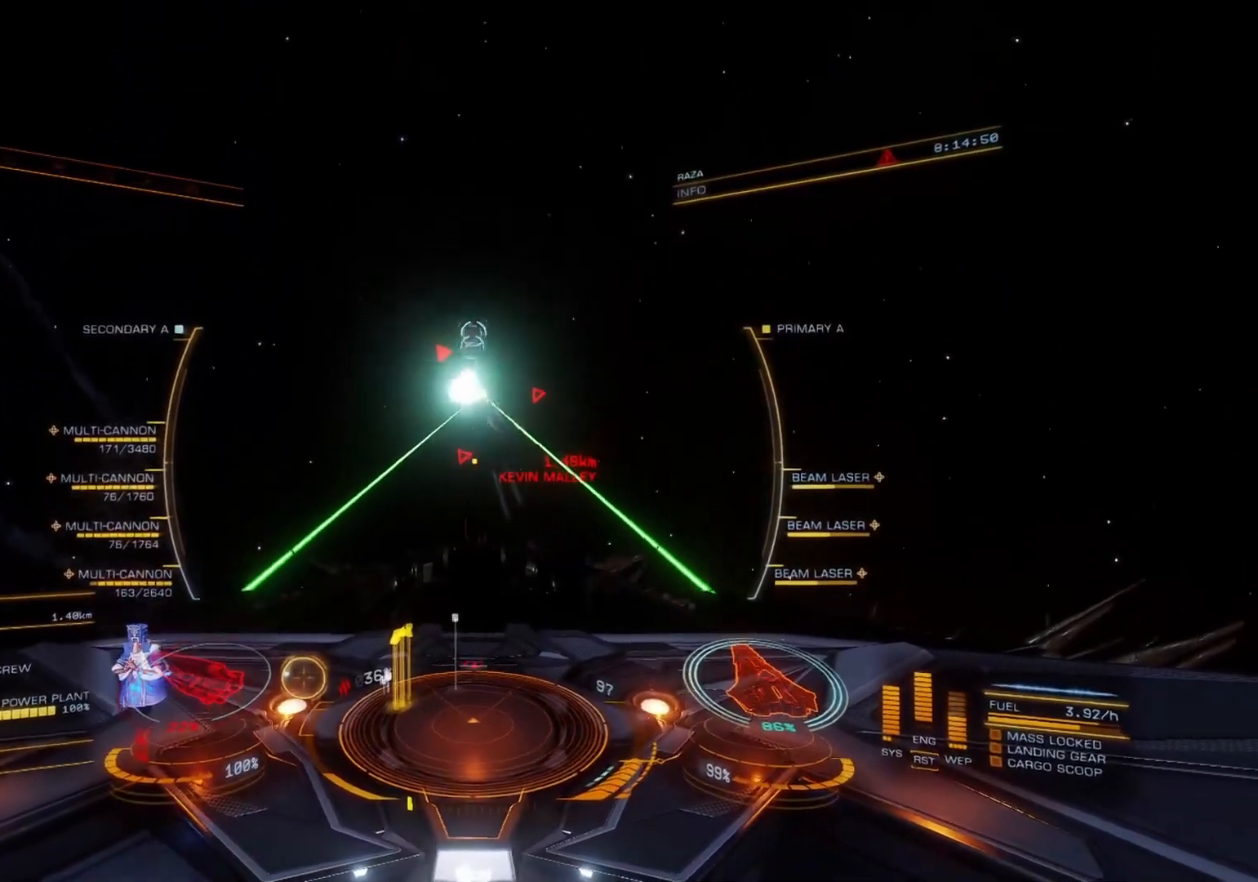
{"buttons": ["L2", "R2"], "left_stick": "center", "right_stick": "center", "events": [[200, "L2", "down"], [200, "left_stick", "center"]]}
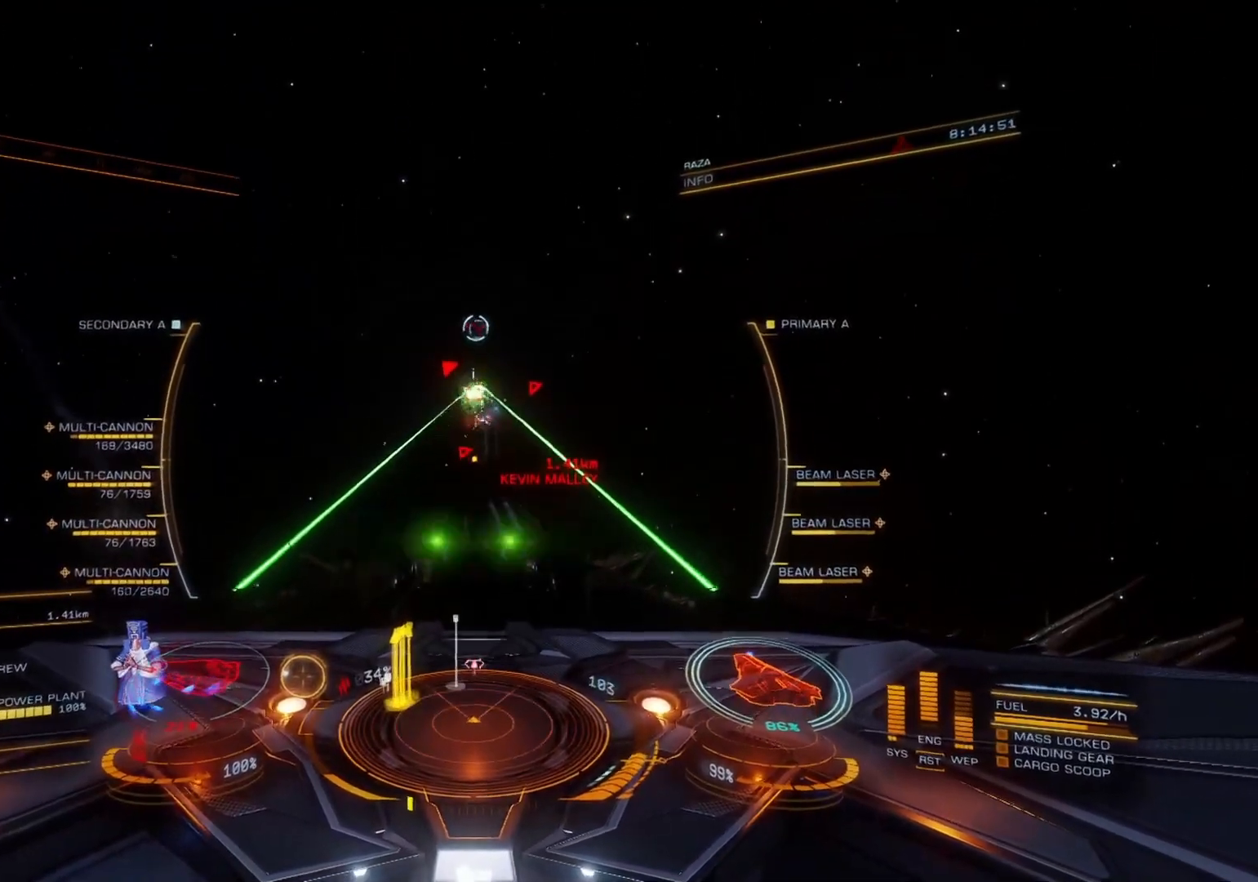
{"buttons": ["L2", "R2"], "left_stick": "down", "right_stick": "center", "events": [[367, "left_stick", "down"]]}
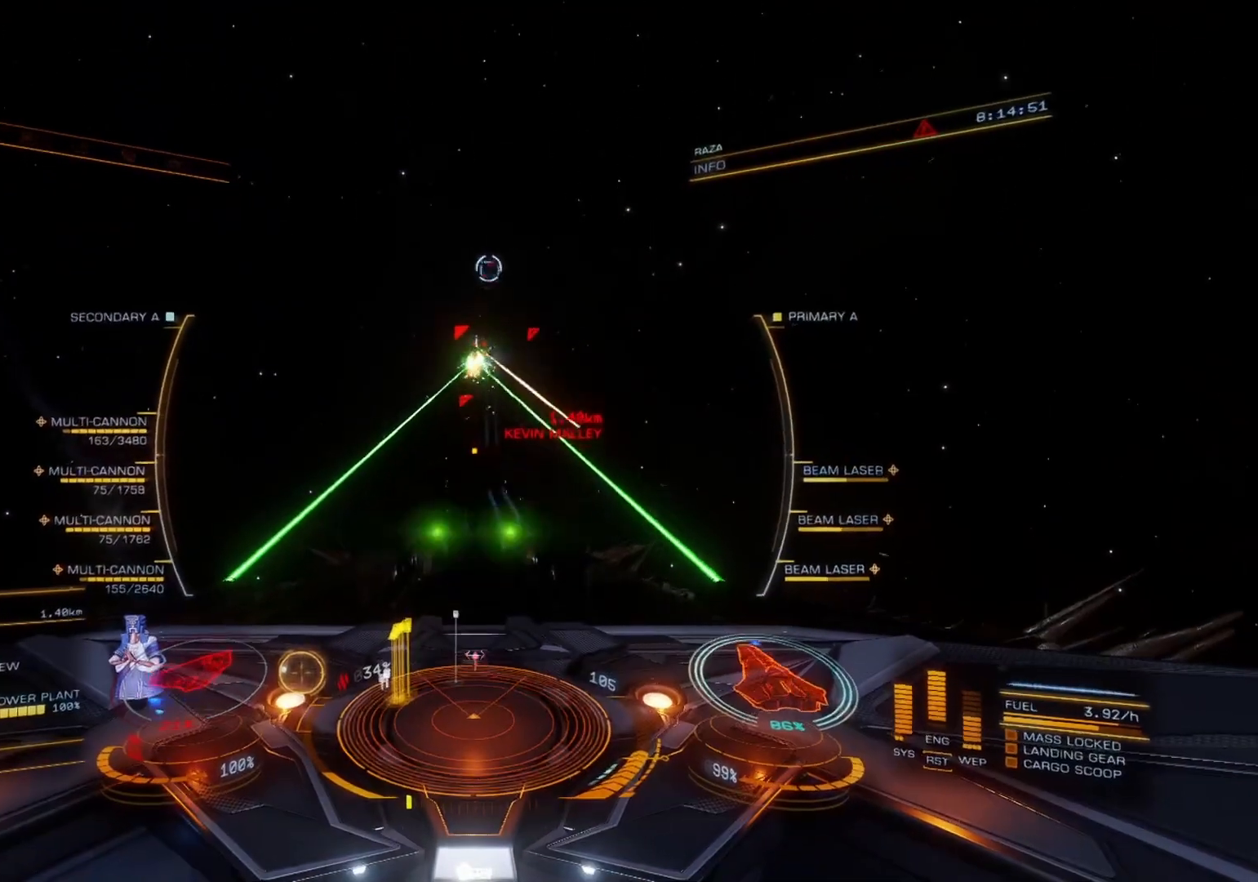
{"buttons": ["R2"], "left_stick": "down", "right_stick": "center", "events": [[100, "left_stick", "center"], [150, "L2", "up"], [200, "left_stick", "down"]]}
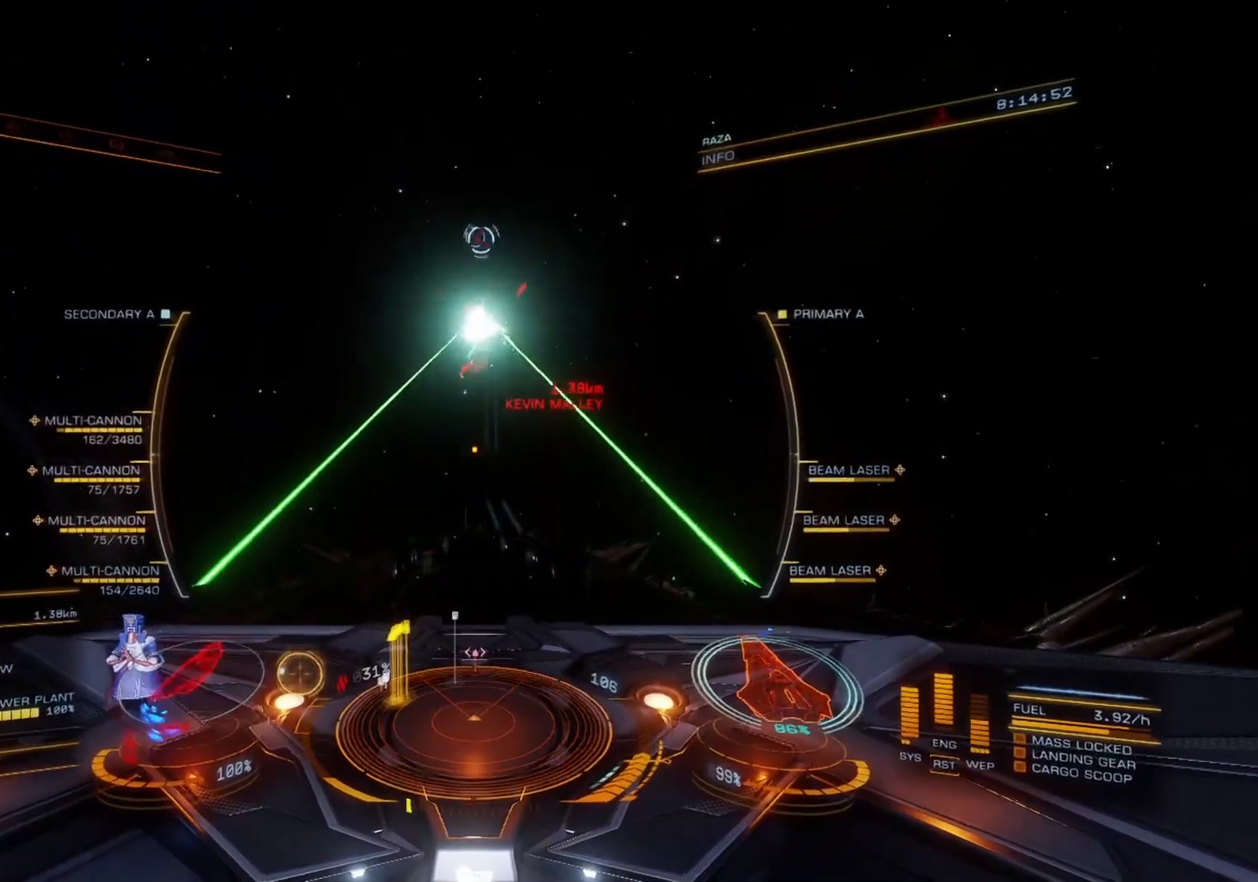
{"buttons": ["L2", "R2"], "left_stick": "center", "right_stick": "center", "events": [[150, "L2", "down"], [317, "left_stick", "center"]]}
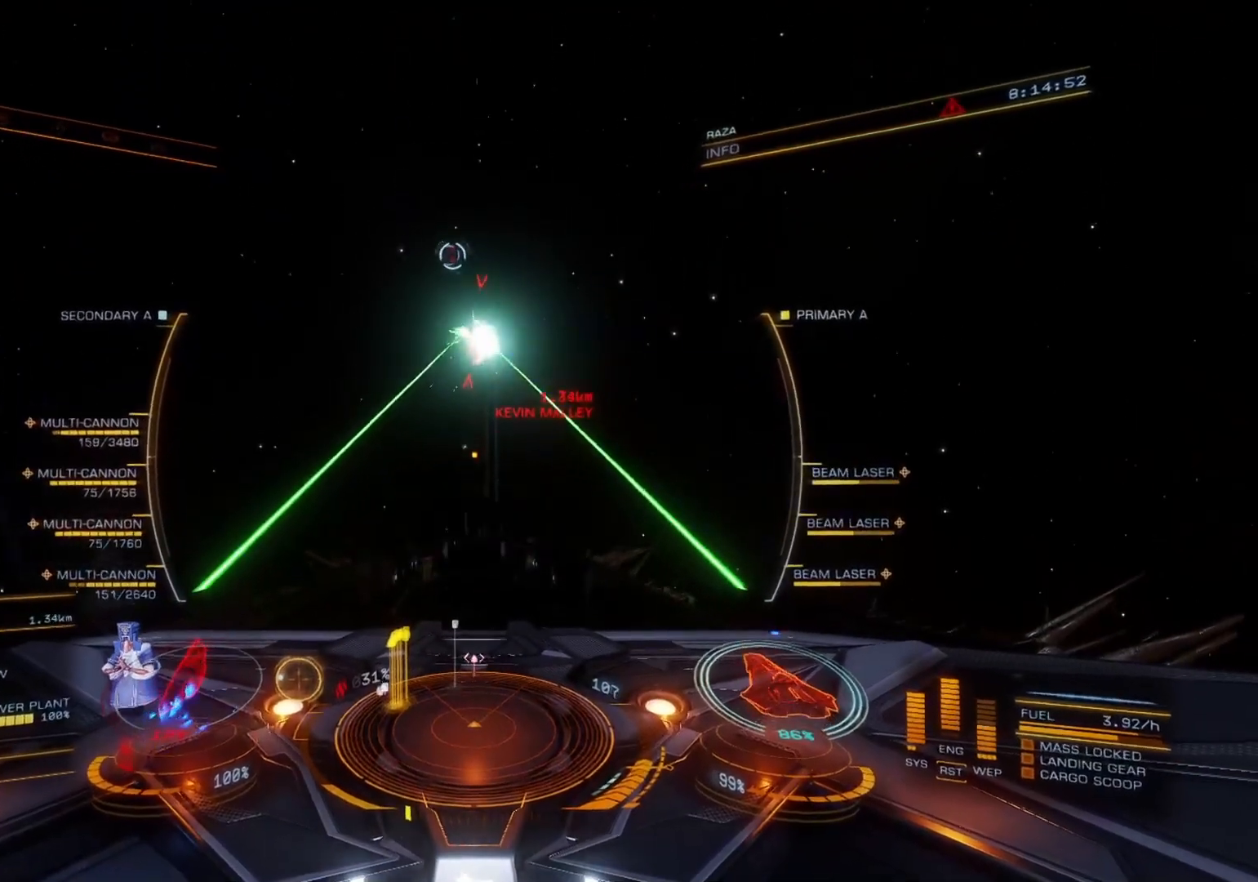
{"buttons": ["R2"], "left_stick": "down", "right_stick": "center", "events": [[150, "left_stick", "down"], [167, "DPAD_DOWN", "down"], [217, "DPAD_DOWN", "up"], [267, "DPAD_RIGHT", "down"], [300, "DPAD_RIGHT", "up"], [350, "DPAD_LEFT", "down"], [350, "L2", "up"], [400, "DPAD_LEFT", "up"], [433, "DPAD_LEFT", "down"], [483, "DPAD_LEFT", "up"]]}
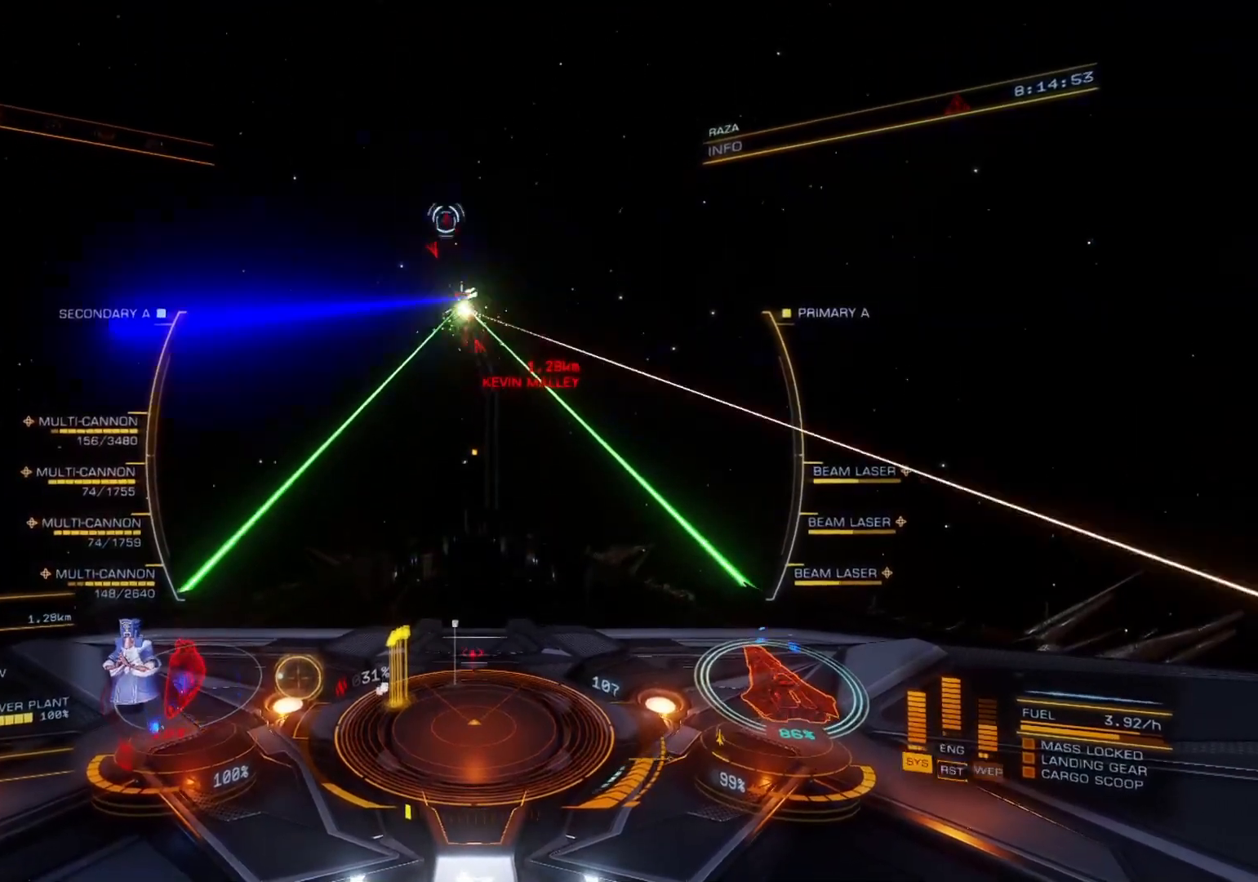
{"buttons": ["R2"], "left_stick": "down-left", "right_stick": "center", "events": [[33, "DPAD_LEFT", "down"], [67, "DPAD_LEFT", "up"], [450, "left_stick", "down-left"]]}
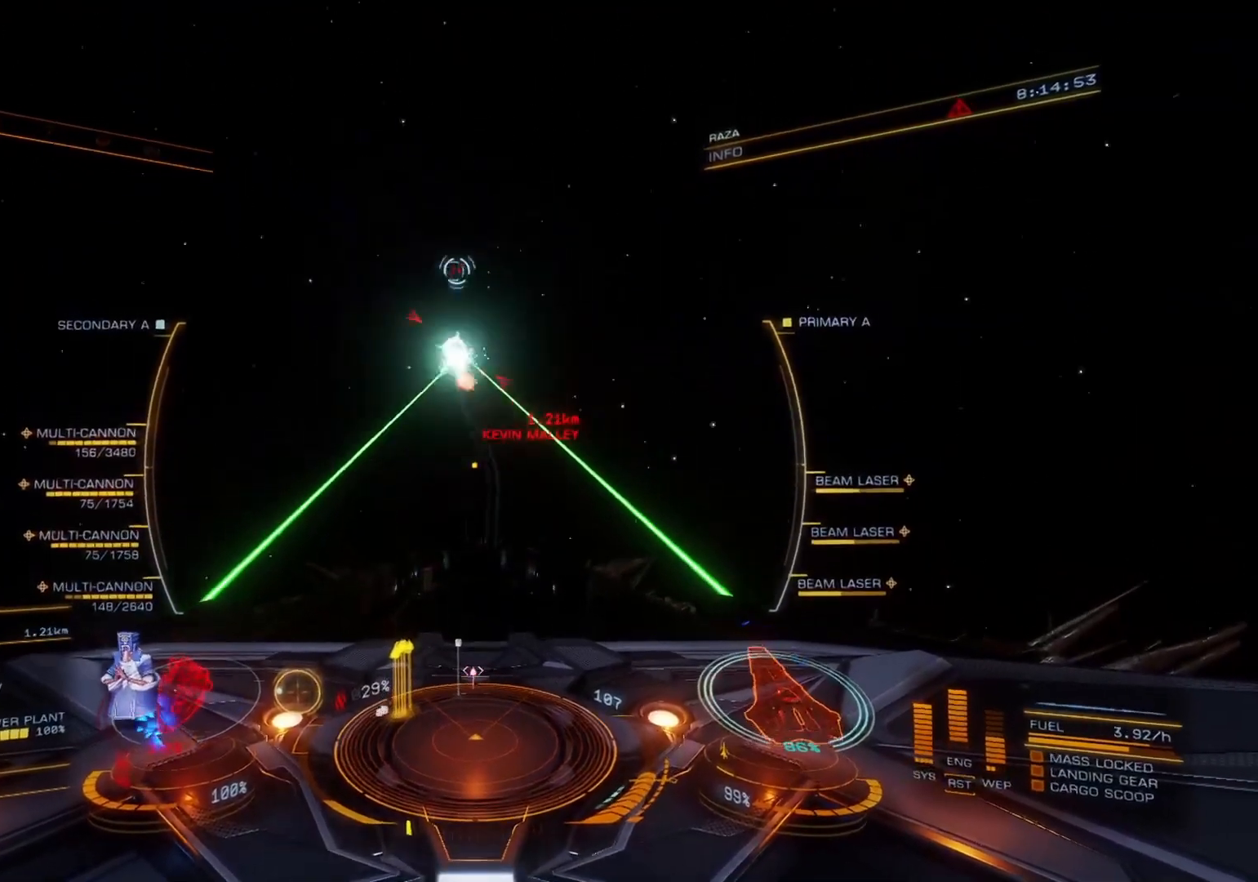
{"buttons": ["R2"], "left_stick": "down-left", "right_stick": "center", "events": [[50, "left_stick", "center"], [467, "left_stick", "down-left"]]}
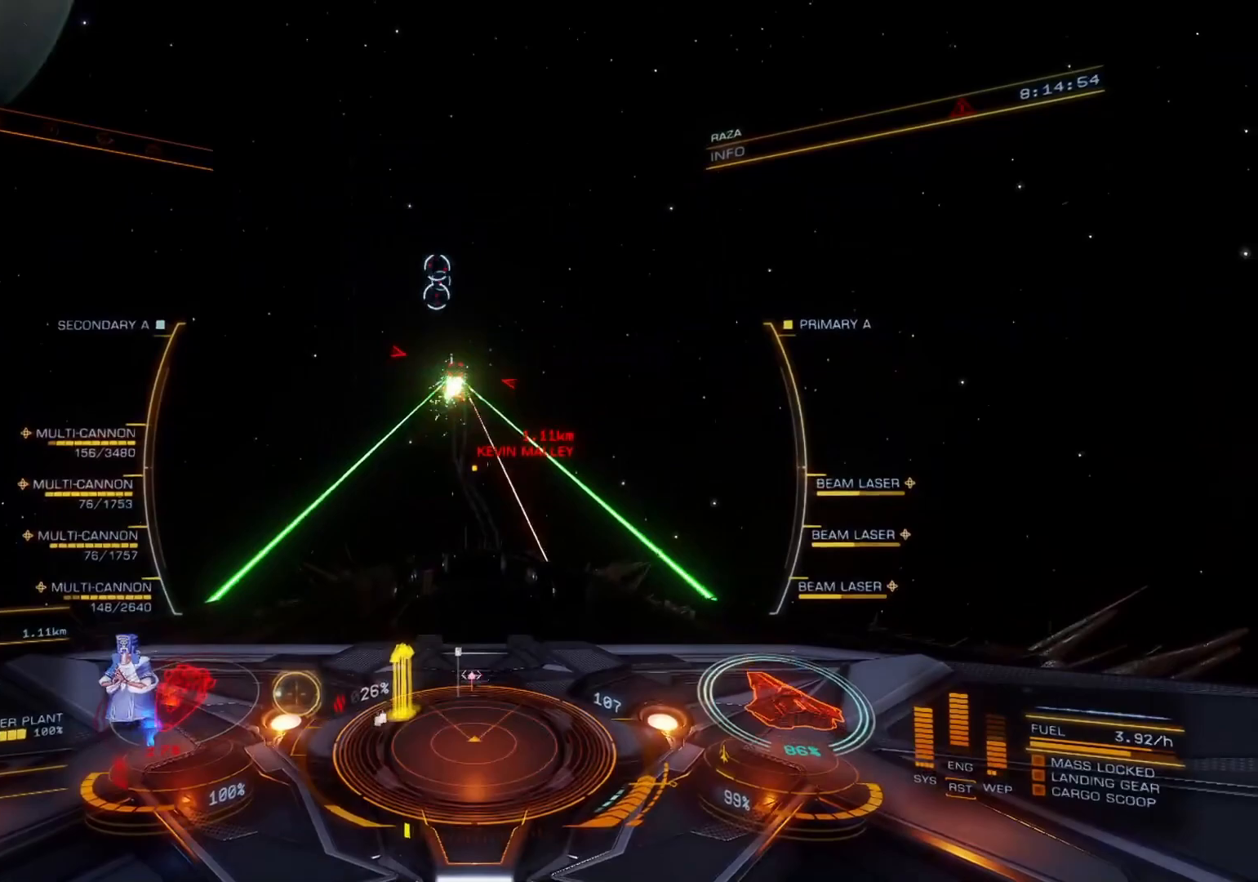
{"buttons": ["R2"], "left_stick": "down-left", "right_stick": "center", "events": []}
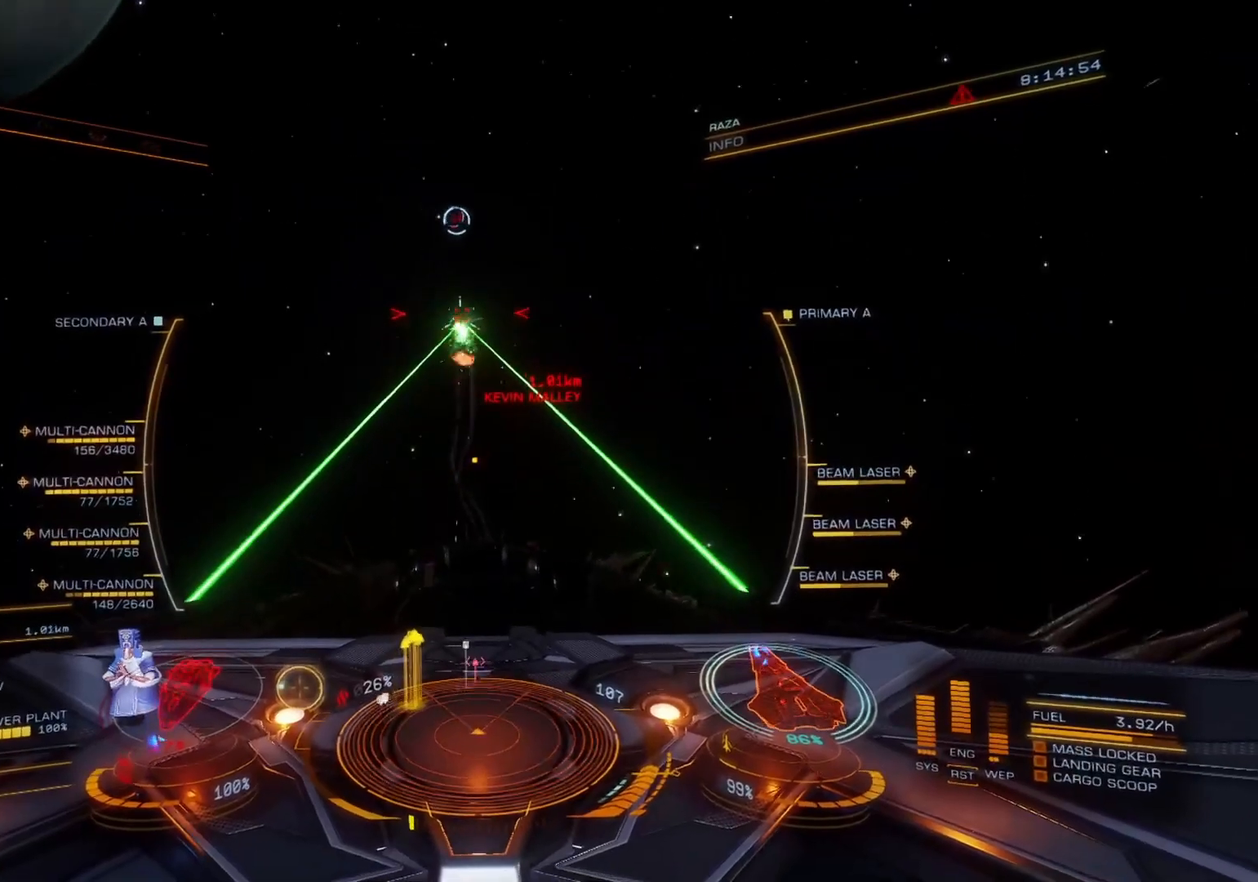
{"buttons": ["R2"], "left_stick": "down", "right_stick": "center", "events": [[33, "left_stick", "down"]]}
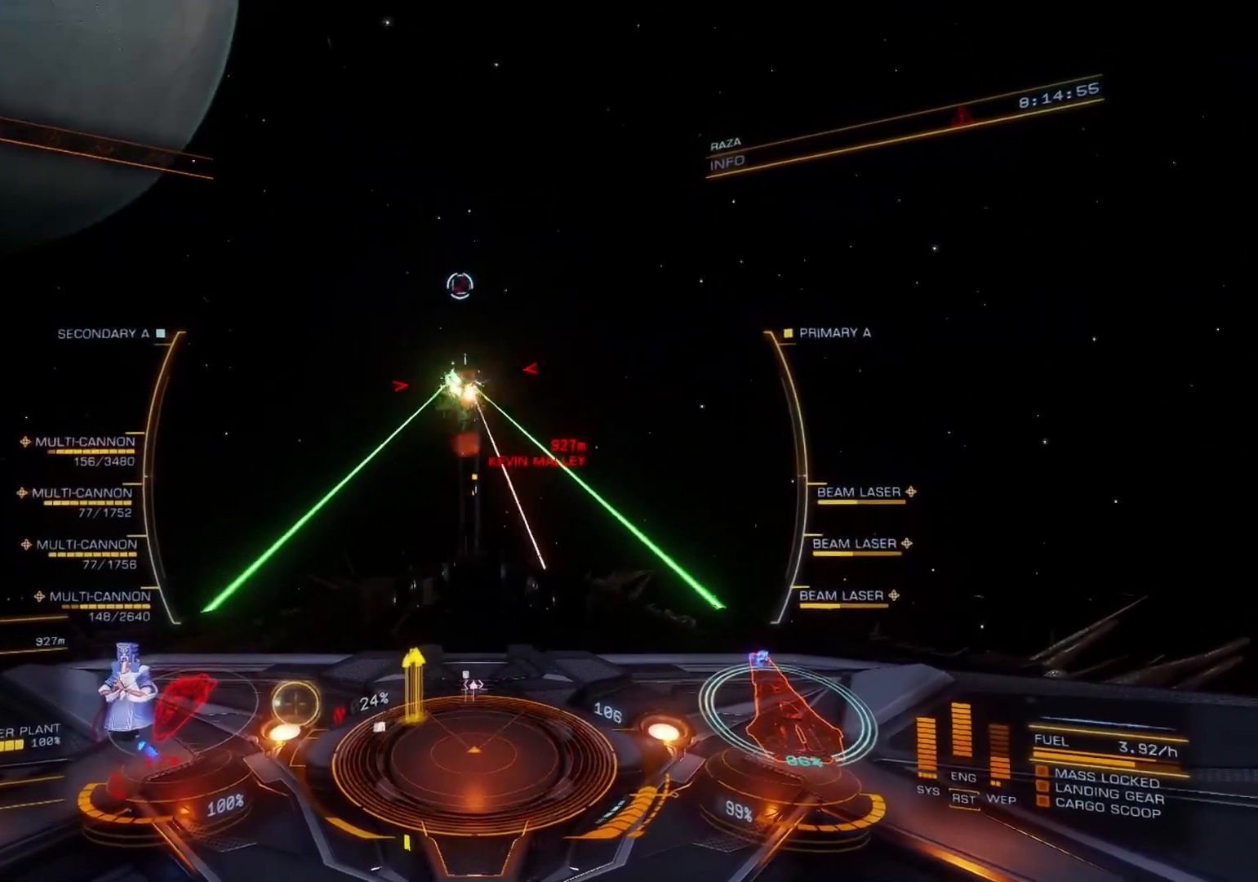
{"buttons": ["R2"], "left_stick": "down", "right_stick": "center", "events": [[17, "left_stick", "down-left"], [117, "left_stick", "center"], [317, "left_stick", "down"]]}
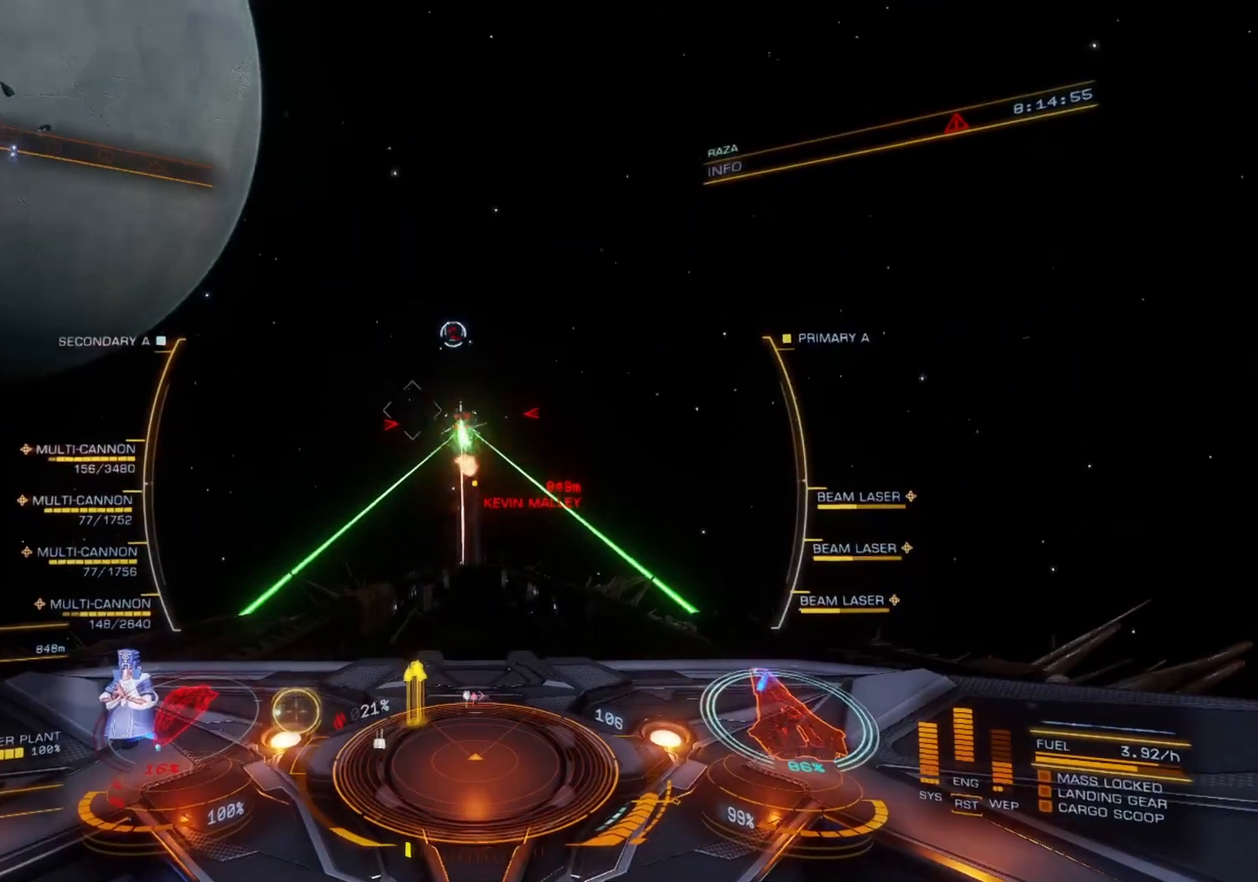
{"buttons": ["R2"], "left_stick": "down", "right_stick": "center", "events": [[117, "left_stick", "down-left"], [217, "left_stick", "center"], [317, "left_stick", "down"]]}
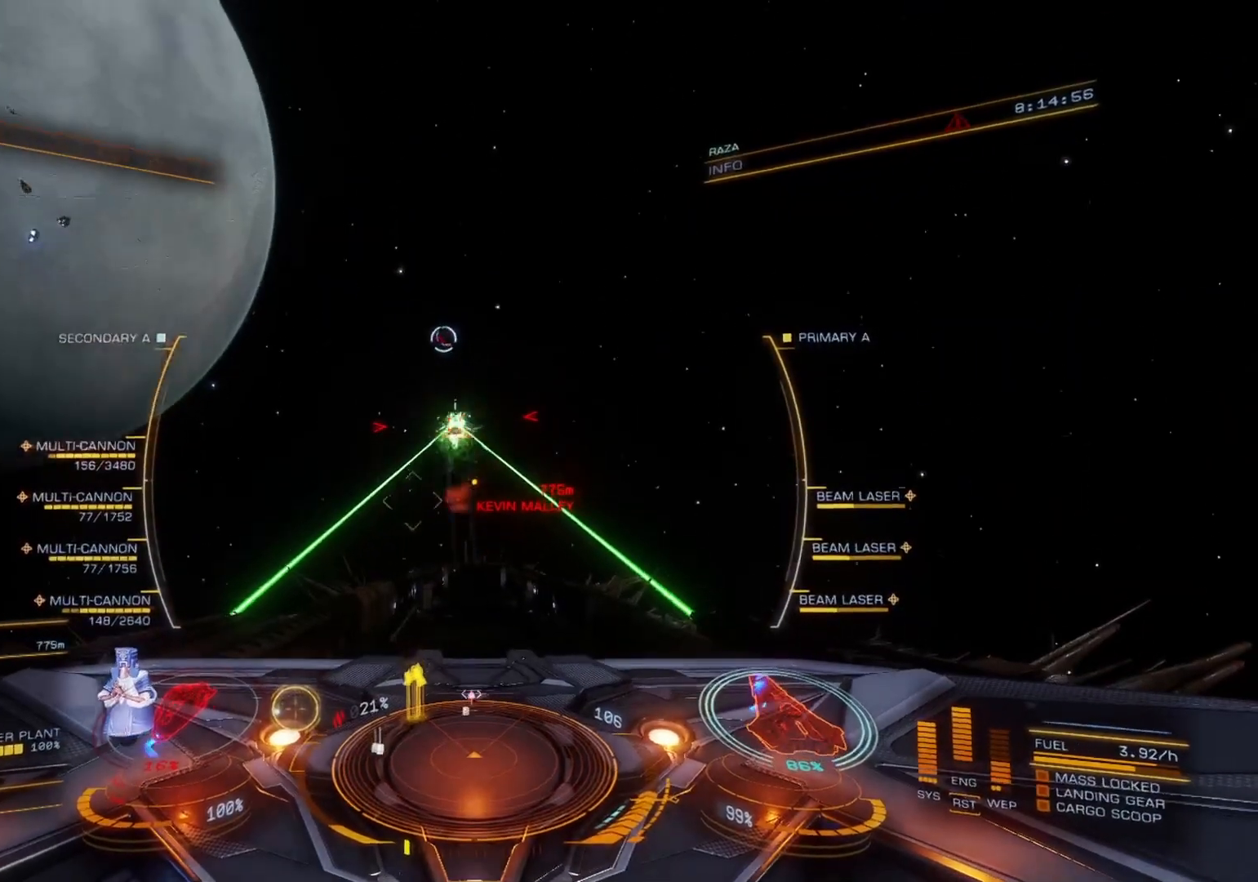
{"buttons": ["R2"], "left_stick": "down", "right_stick": "center", "events": []}
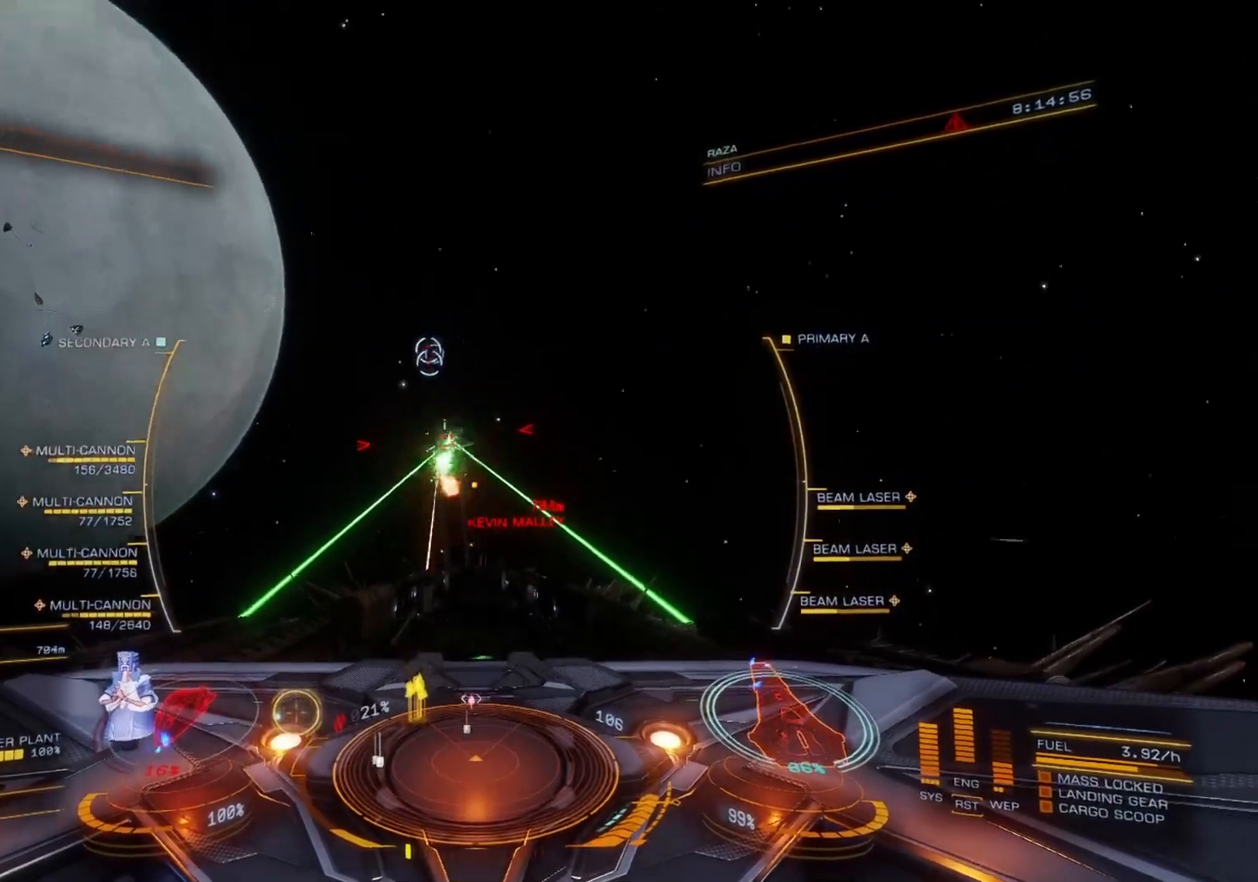
{"buttons": ["R2"], "left_stick": "down-left", "right_stick": "center", "events": [[83, "left_stick", "down-left"]]}
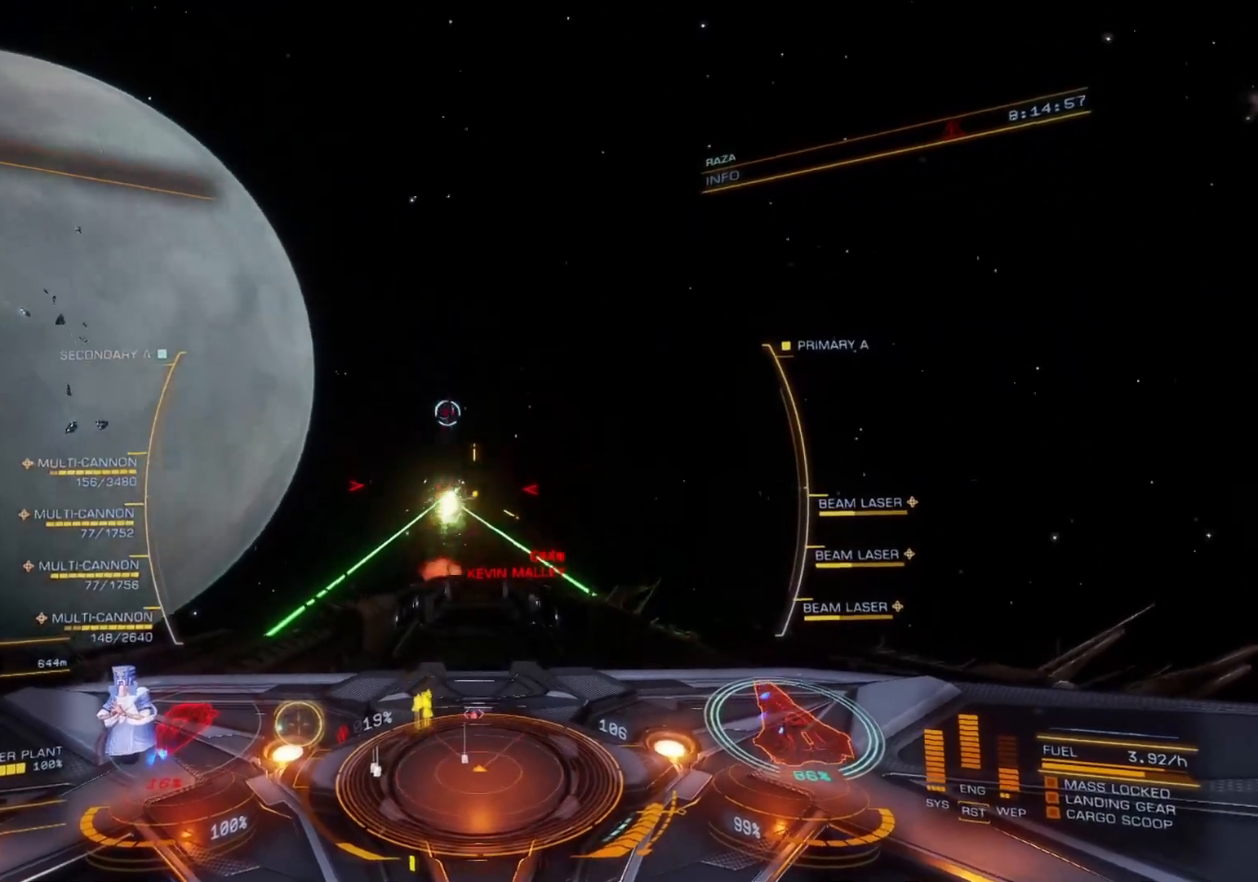
{"buttons": ["R2"], "left_stick": "down", "right_stick": "center", "events": [[50, "left_stick", "down"]]}
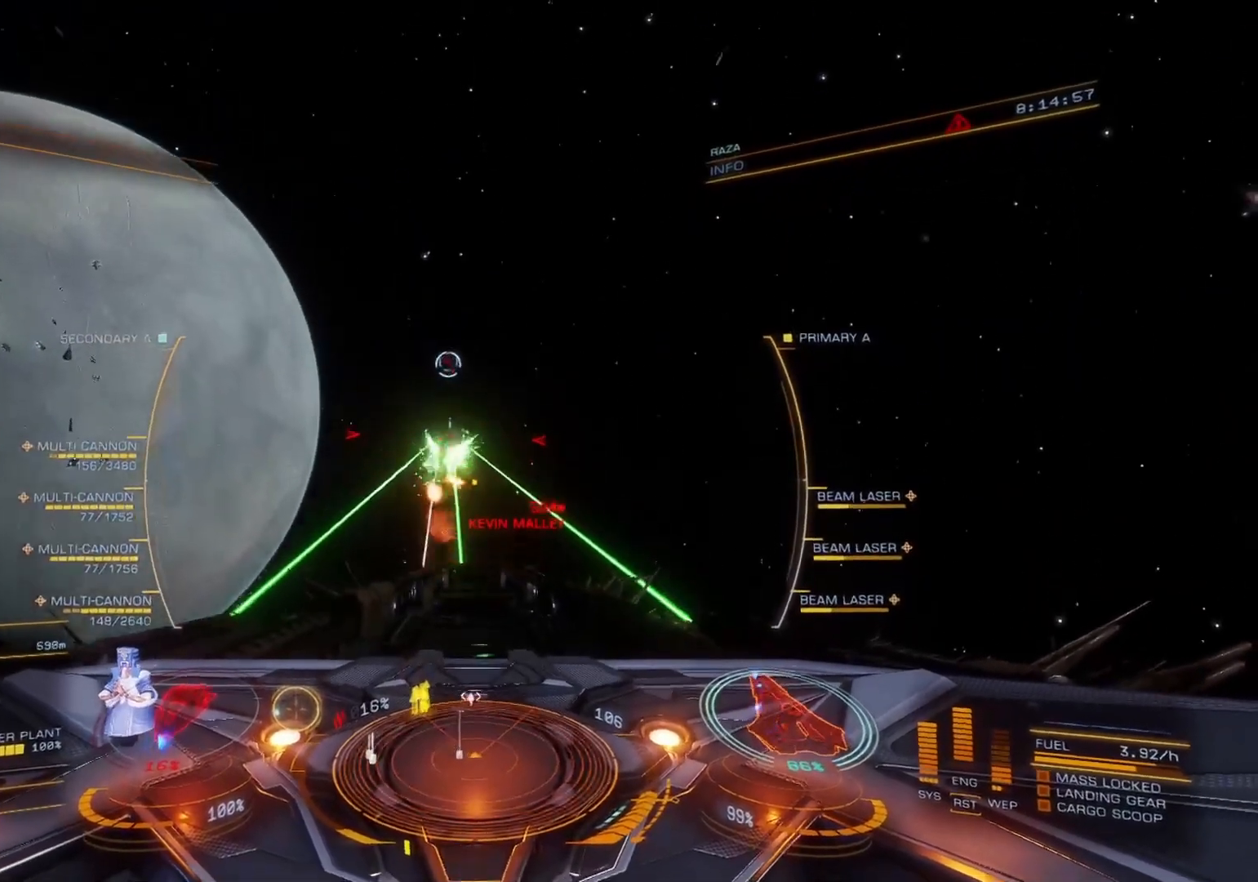
{"buttons": ["L2", "R2"], "left_stick": "down", "right_stick": "center", "events": [[200, "L2", "down"]]}
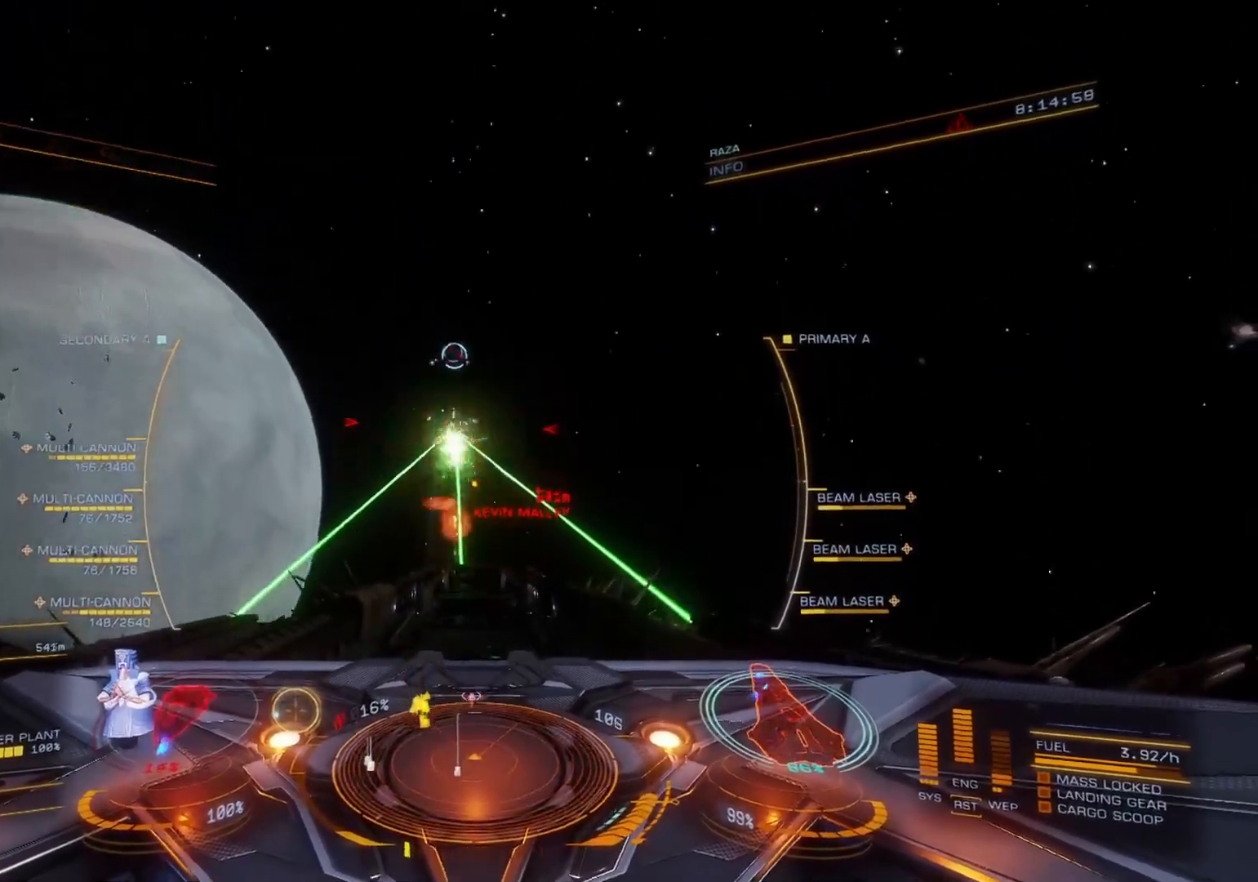
{"buttons": ["L2", "R2"], "left_stick": "down", "right_stick": "center", "events": [[267, "left_stick", "center"], [367, "left_stick", "down"]]}
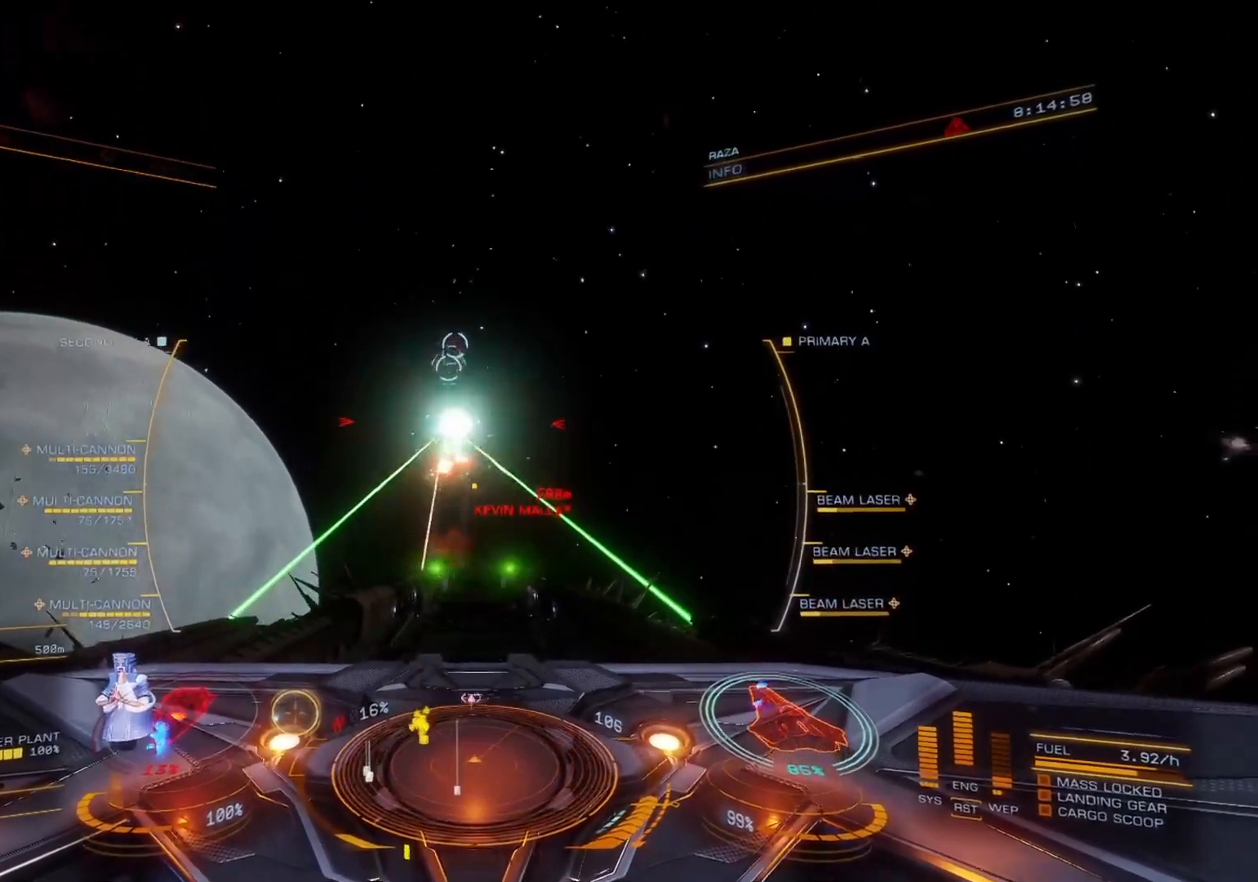
{"buttons": ["L2", "R2"], "left_stick": "down", "right_stick": "center", "events": []}
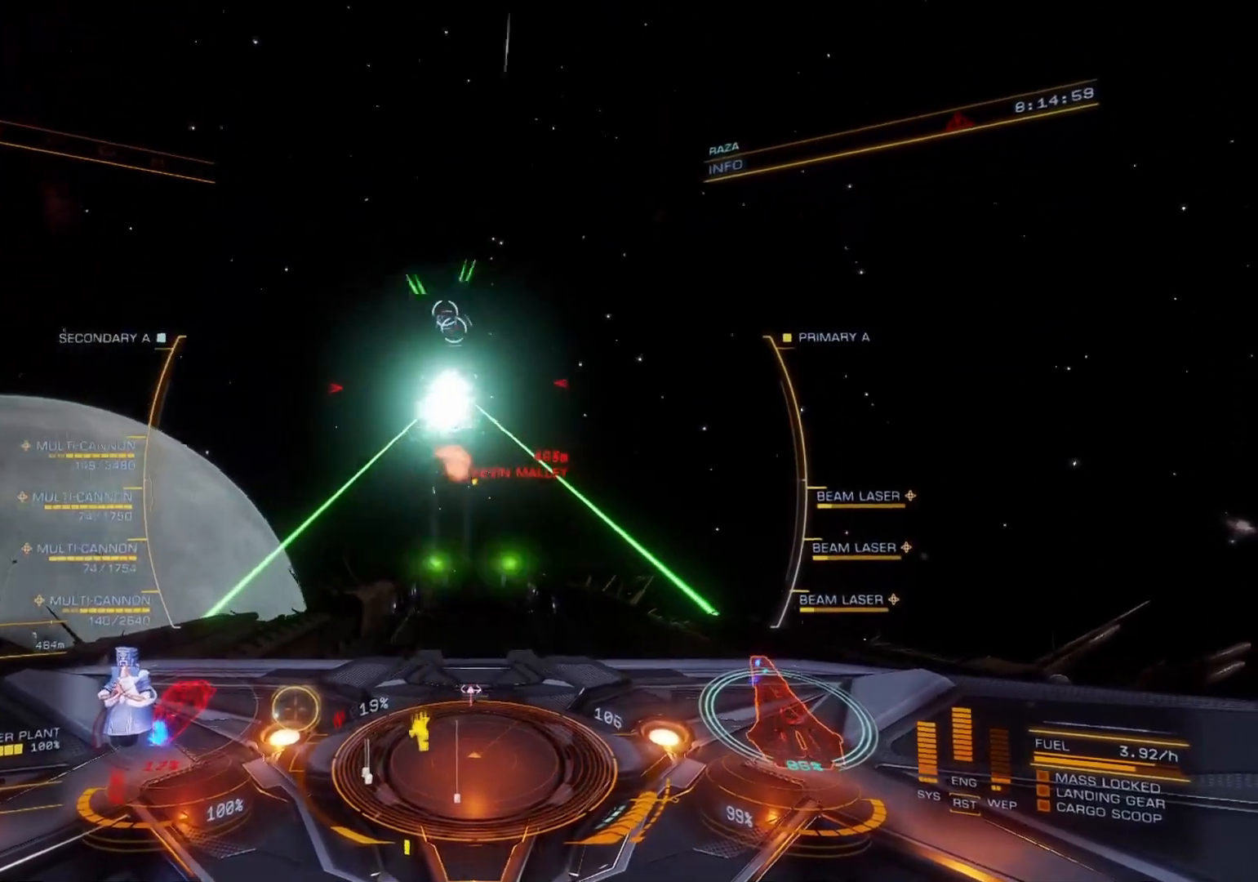
{"buttons": ["L2", "R2"], "left_stick": "center", "right_stick": "center", "events": [[400, "left_stick", "center"]]}
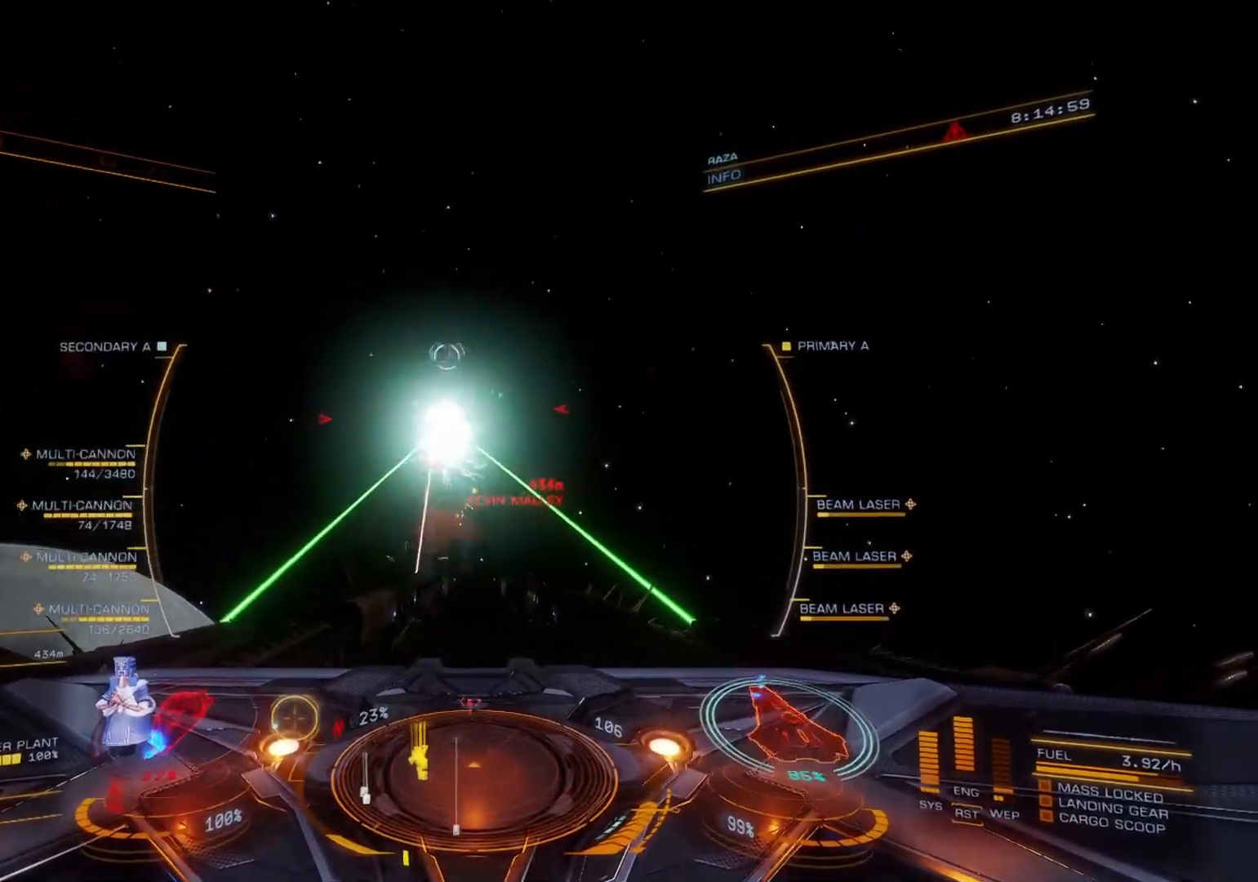
{"buttons": ["R2"], "left_stick": "down", "right_stick": "center", "events": [[33, "left_stick", "down"], [350, "left_stick", "down-left"], [483, "L2", "up"], [483, "left_stick", "down"]]}
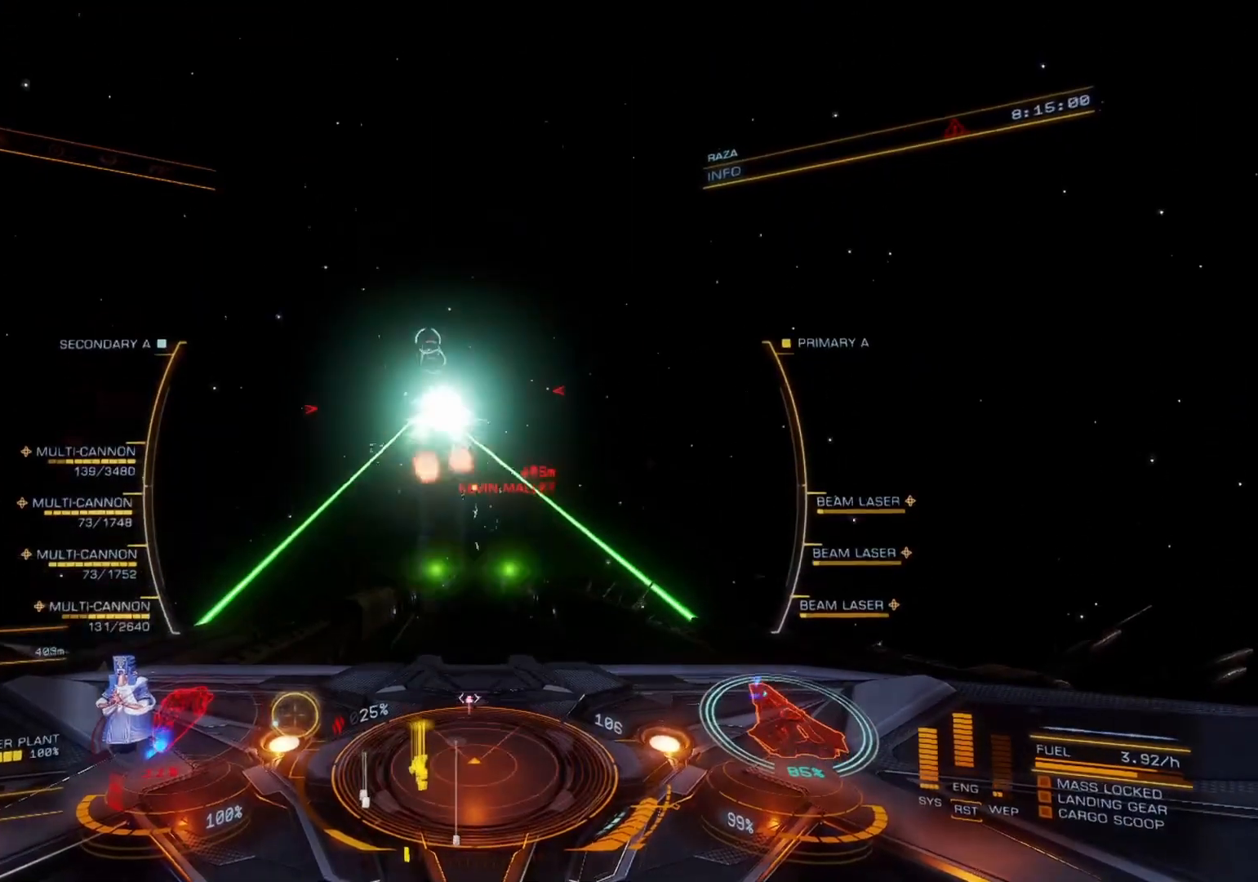
{"buttons": ["R2"], "left_stick": "down-left", "right_stick": "center", "events": [[117, "left_stick", "down-left"]]}
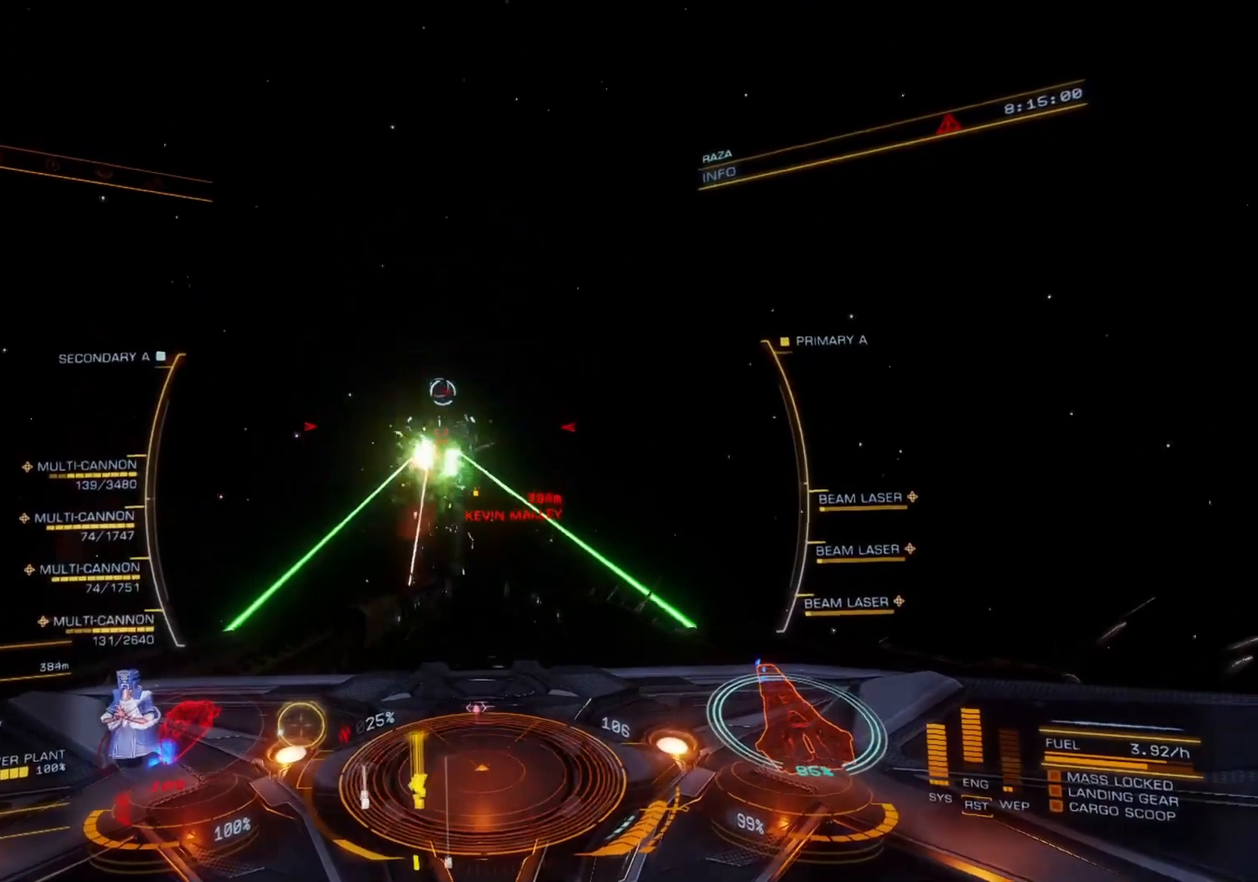
{"buttons": ["R2"], "left_stick": "center", "right_stick": "center", "events": [[17, "R2", "up"], [133, "R2", "down"], [333, "left_stick", "center"]]}
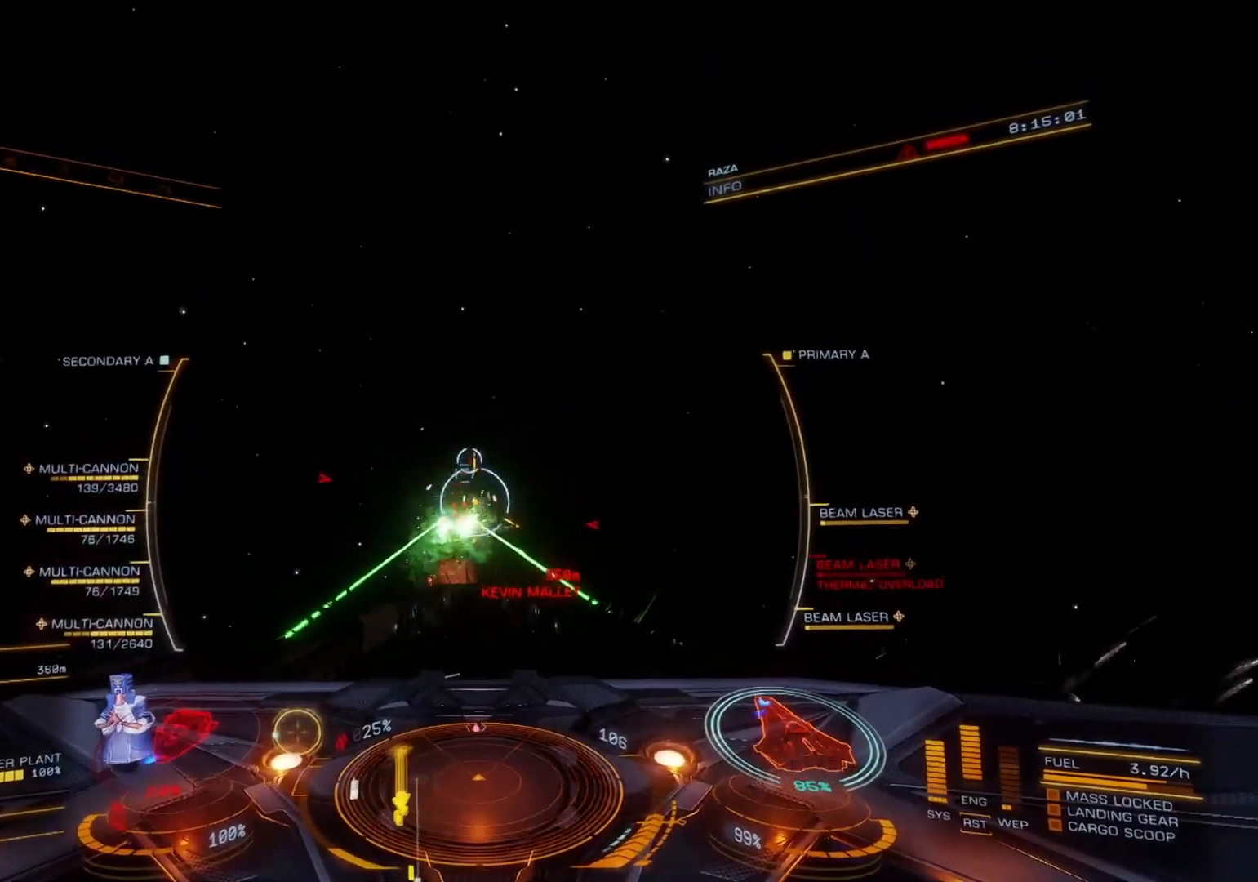
{"buttons": ["R2"], "left_stick": "right", "right_stick": "center", "events": [[250, "left_stick", "right"]]}
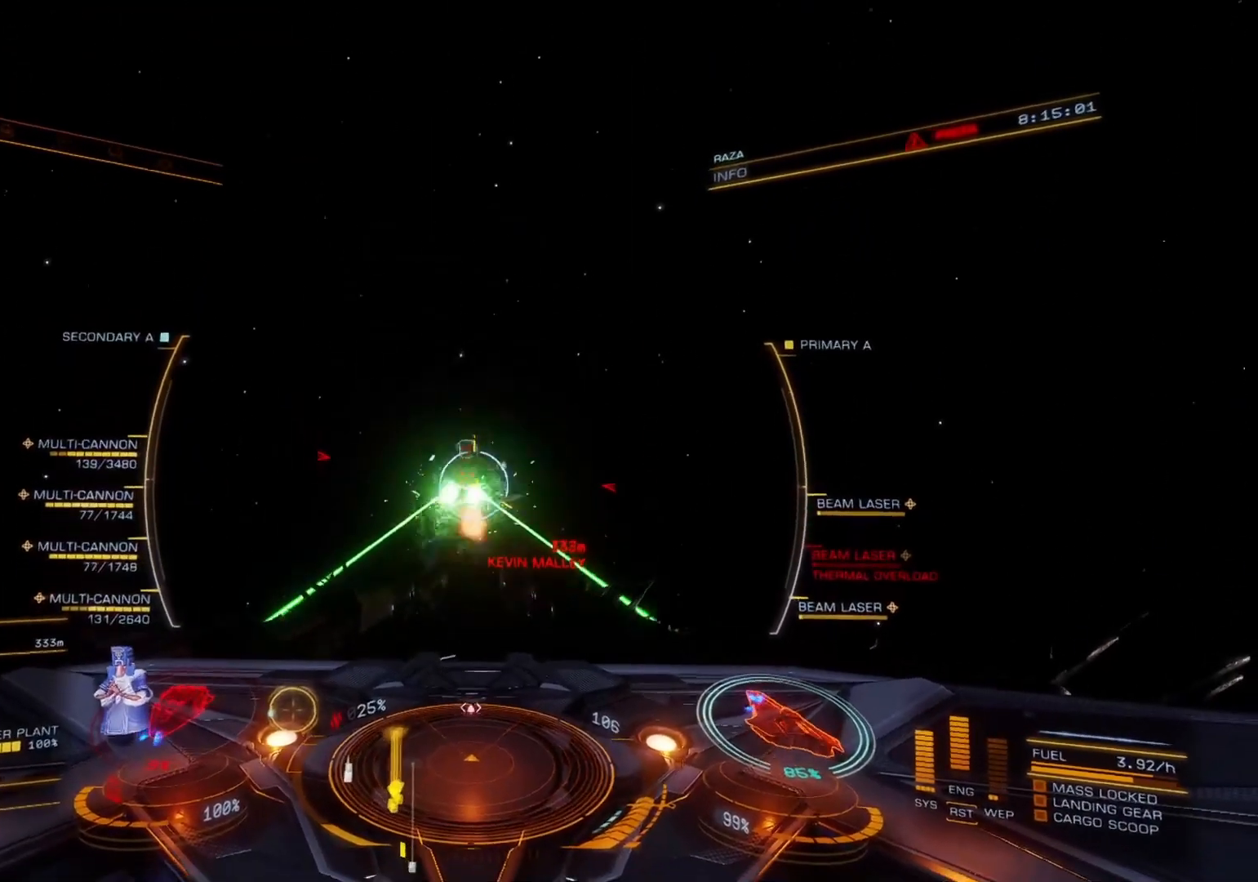
{"buttons": ["R2"], "left_stick": "down", "right_stick": "center", "events": [[83, "left_stick", "down-left"], [150, "left_stick", "down"]]}
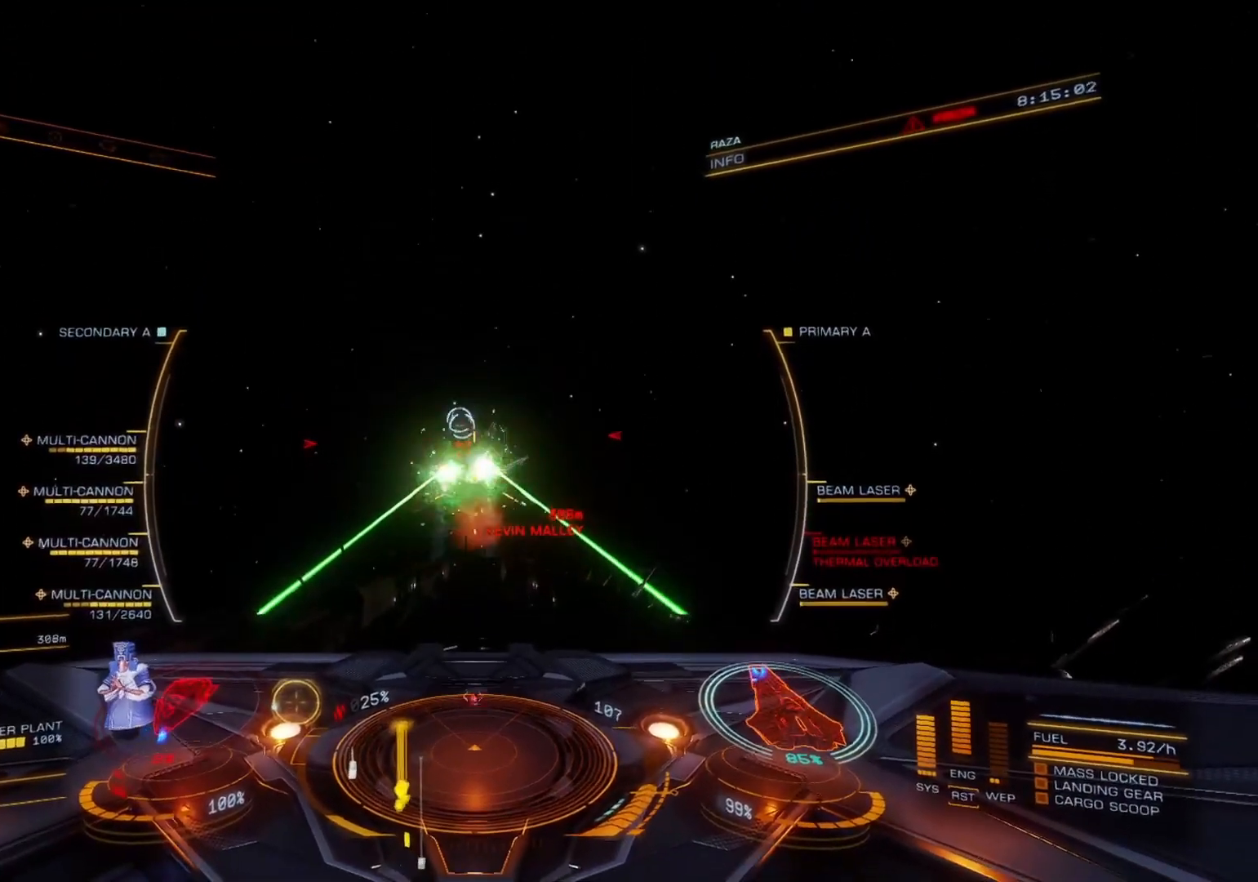
{"buttons": ["R2"], "left_stick": "down-left", "right_stick": "center", "events": [[150, "left_stick", "center"], [367, "left_stick", "down-left"]]}
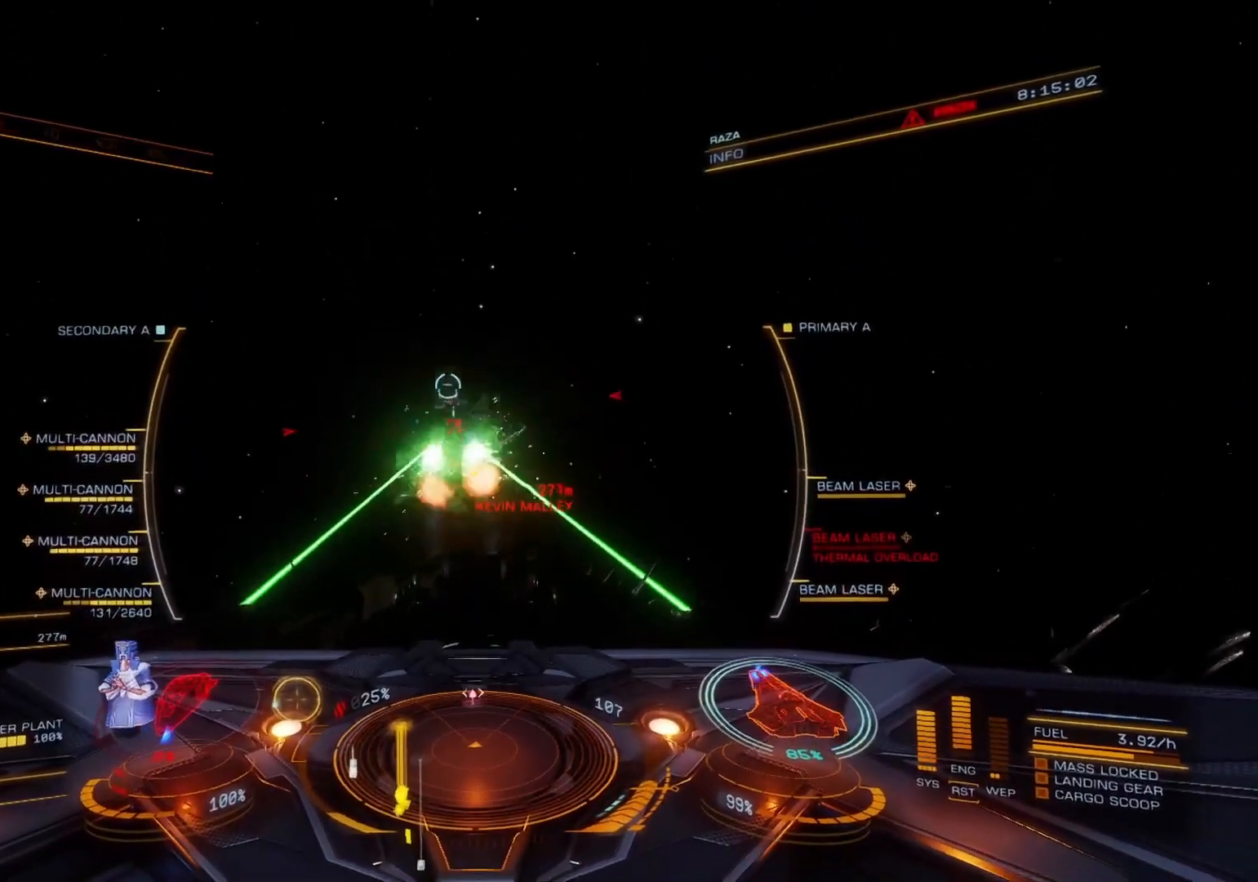
{"buttons": ["R2"], "left_stick": "down", "right_stick": "center", "events": [[400, "left_stick", "down"]]}
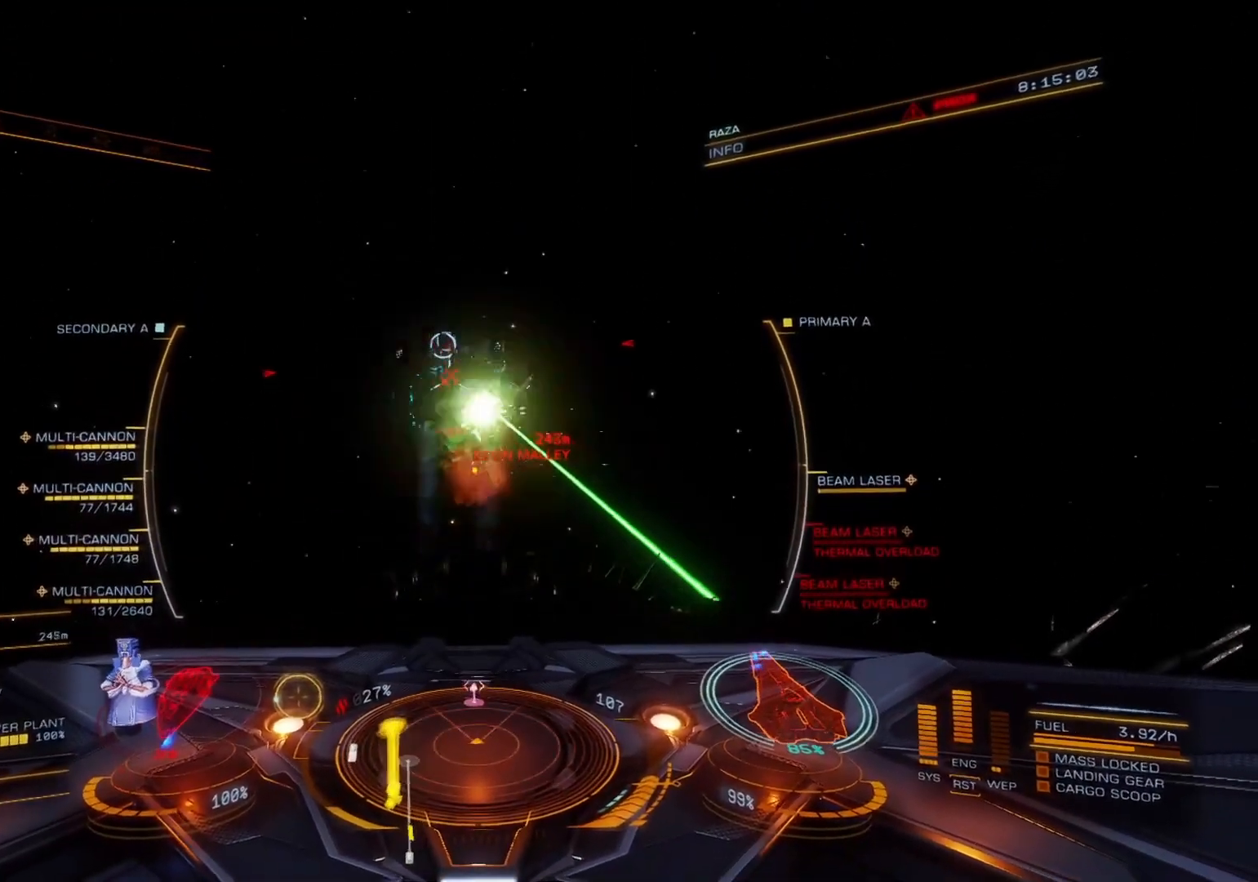
{"buttons": ["L2", "R2"], "left_stick": "down-left", "right_stick": "center", "events": [[283, "L2", "down"], [367, "left_stick", "down-left"]]}
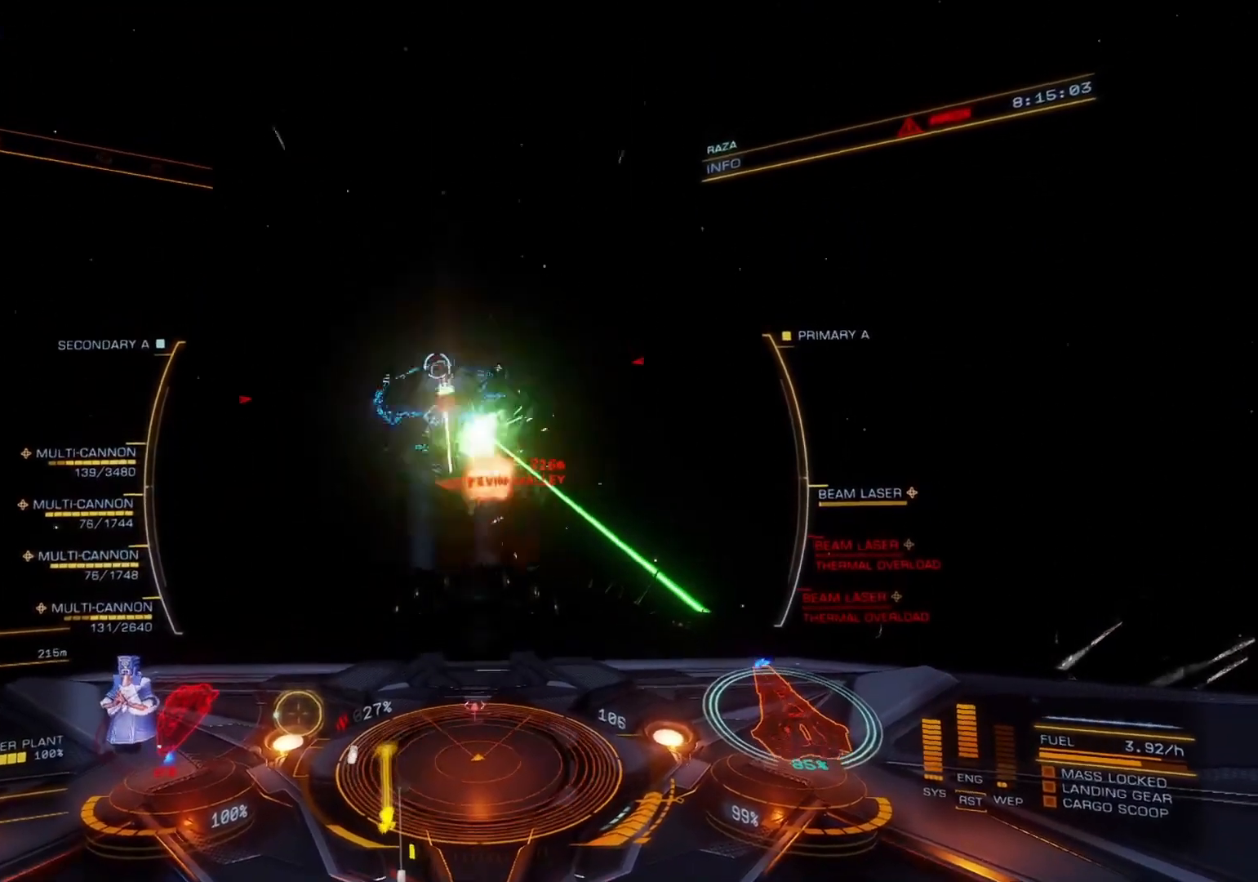
{"buttons": ["L2", "R2"], "left_stick": "down-left", "right_stick": "center", "events": []}